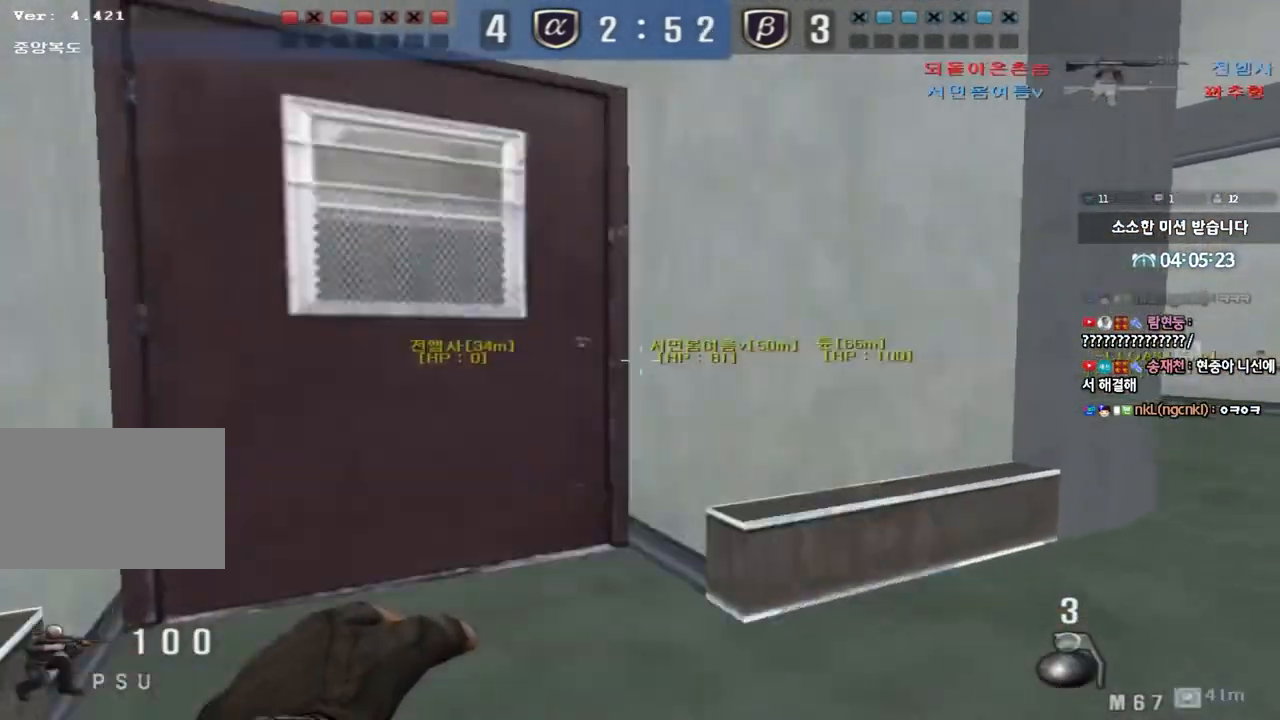
Gameplay with keyboard; each line is a JSON object with the keys held at the frame after it. "events" lists presses ("down") and releases ("up") of "a", "ctrl", "d", "e", "f", "q", "r", "s", "shift", "space", "tab" and "w" between this image and that frame as [ms after this image, input, new state], when the widget could be followed in between. No other keys are recorded. Mouse input is not recorded.
{"keys": ["d", "w"], "events": [[17, "ctrl", "up"], [17, "d", "down"], [17, "w", "down"], [100, "tab", "down"], [217, "d", "up"], [233, "ctrl", "down"], [233, "w", "up"], [267, "tab", "up"], [333, "d", "down"], [333, "w", "down"], [350, "ctrl", "up"]]}
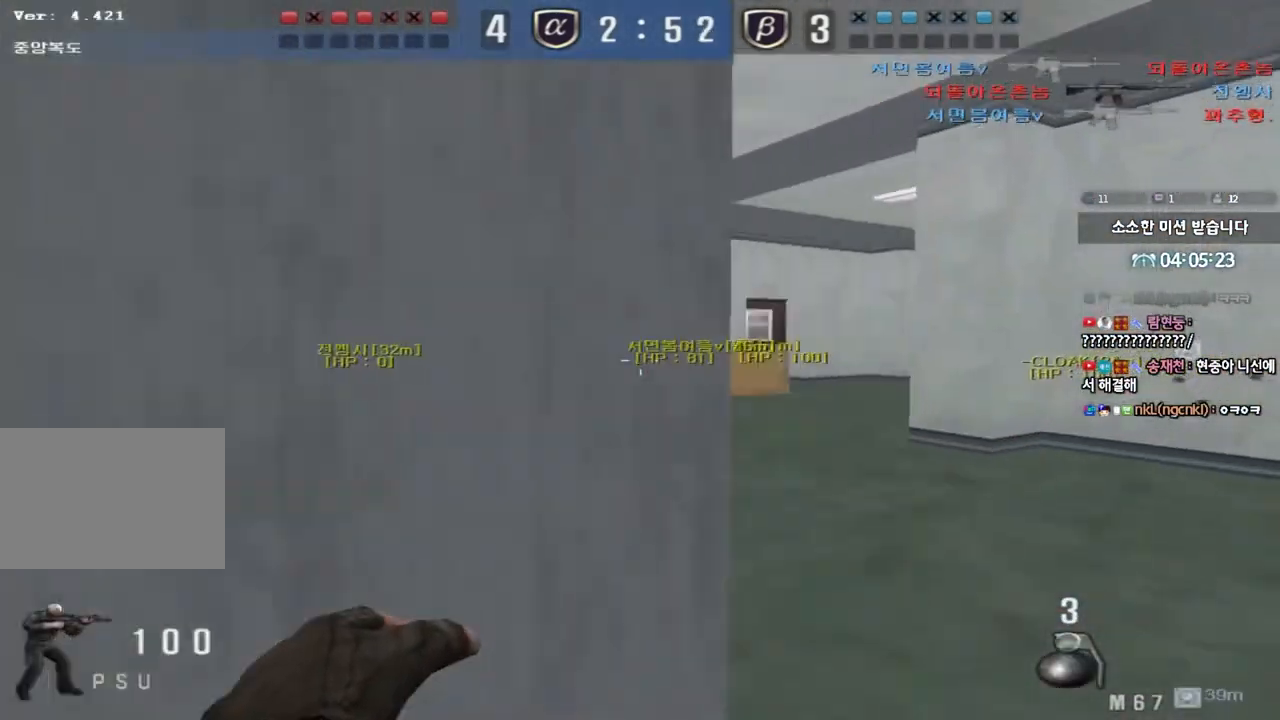
{"keys": ["a", "w"], "events": [[167, "ctrl", "down"], [167, "d", "up"], [167, "w", "up"], [267, "a", "down"], [283, "ctrl", "up"], [283, "w", "down"]]}
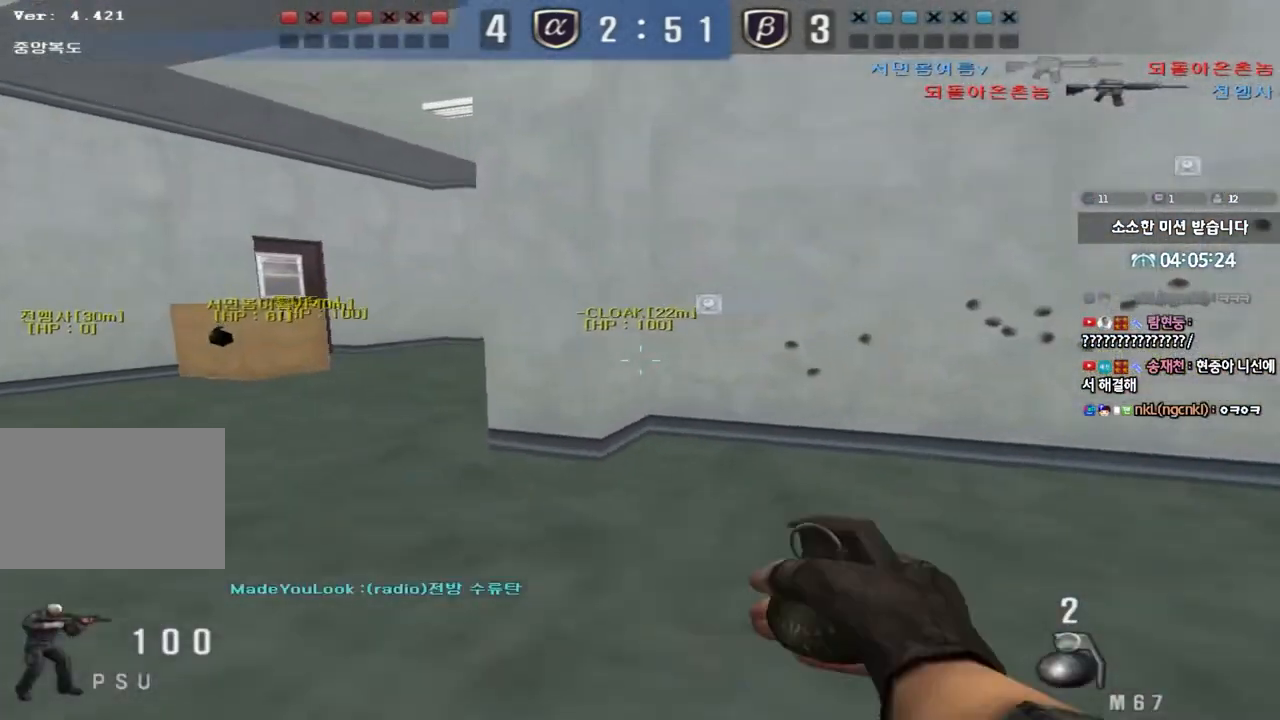
{"keys": ["a", "w"], "events": [[150, "a", "up"], [150, "ctrl", "down"], [150, "w", "up"], [267, "ctrl", "up"], [283, "a", "down"], [283, "w", "down"]]}
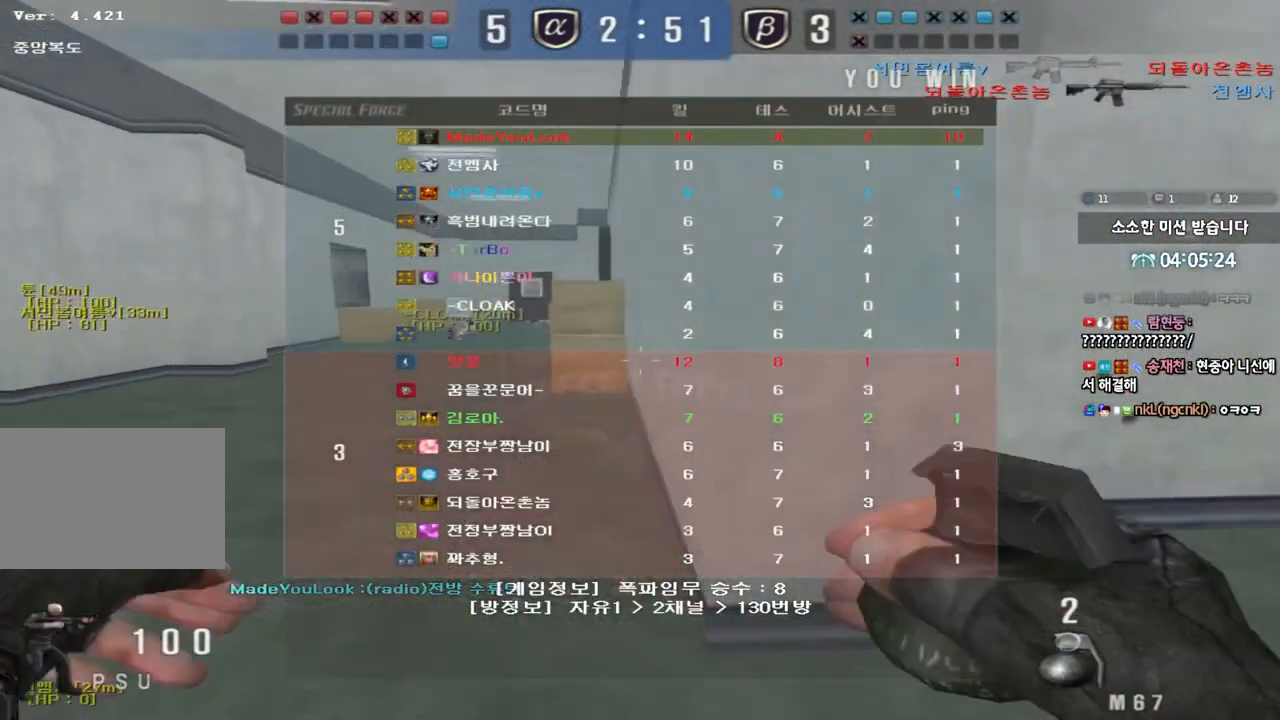
{"keys": ["ctrl"], "events": [[33, "w", "up"], [50, "a", "up"], [50, "ctrl", "down"], [133, "ctrl", "up"], [150, "w", "down"], [167, "a", "down"], [450, "a", "up"], [450, "ctrl", "down"], [450, "w", "up"]]}
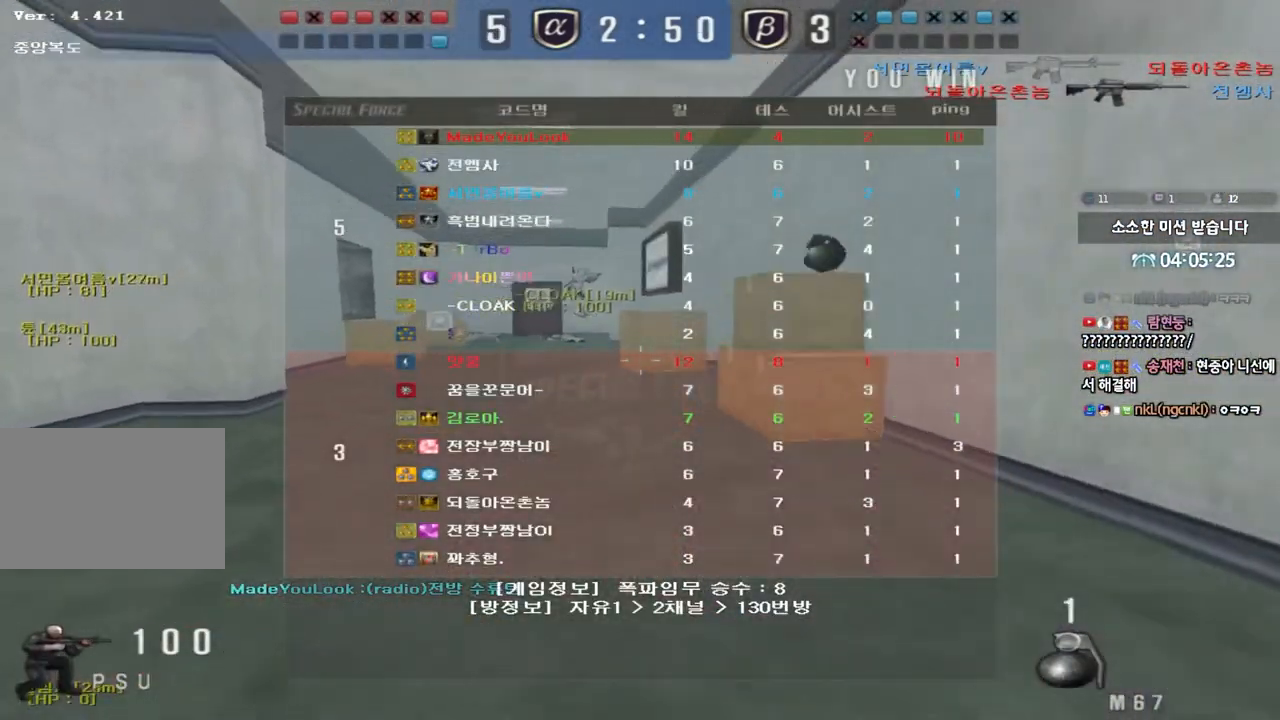
{"keys": ["ctrl"], "events": [[50, "a", "down"], [50, "w", "down"], [67, "ctrl", "up"], [467, "w", "up"], [483, "a", "up"], [483, "ctrl", "down"]]}
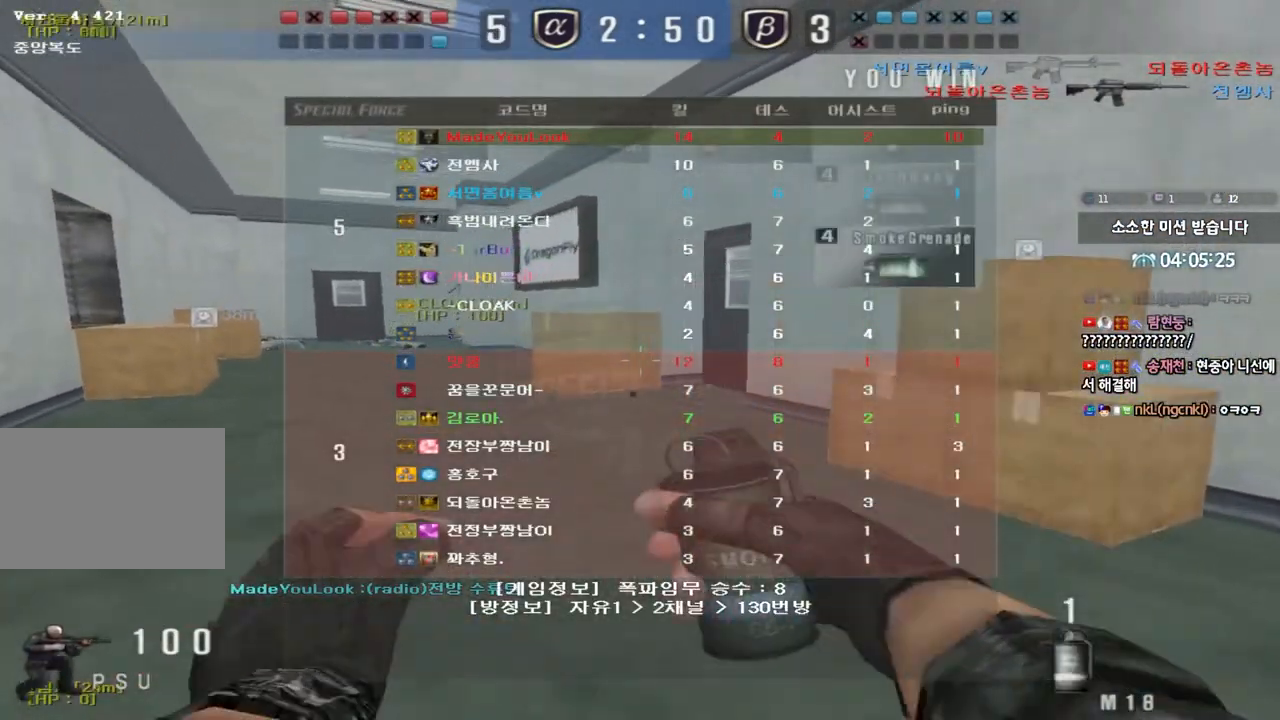
{"keys": ["ctrl"], "events": [[67, "ctrl", "up"], [83, "a", "down"], [83, "w", "down"], [450, "w", "up"], [467, "ctrl", "down"], [483, "a", "up"]]}
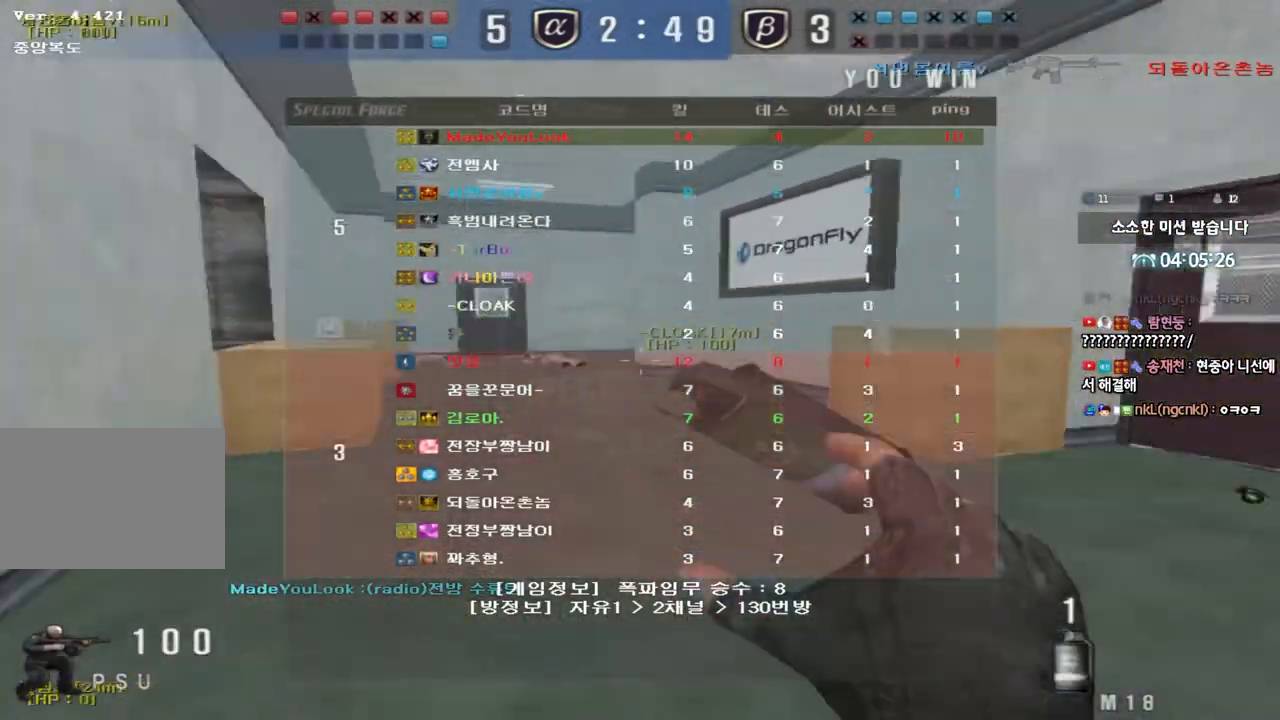
{"keys": ["a", "ctrl", "space"], "events": [[67, "a", "down"], [67, "w", "down"], [83, "ctrl", "up"], [483, "ctrl", "down"], [483, "space", "down"], [500, "w", "up"]]}
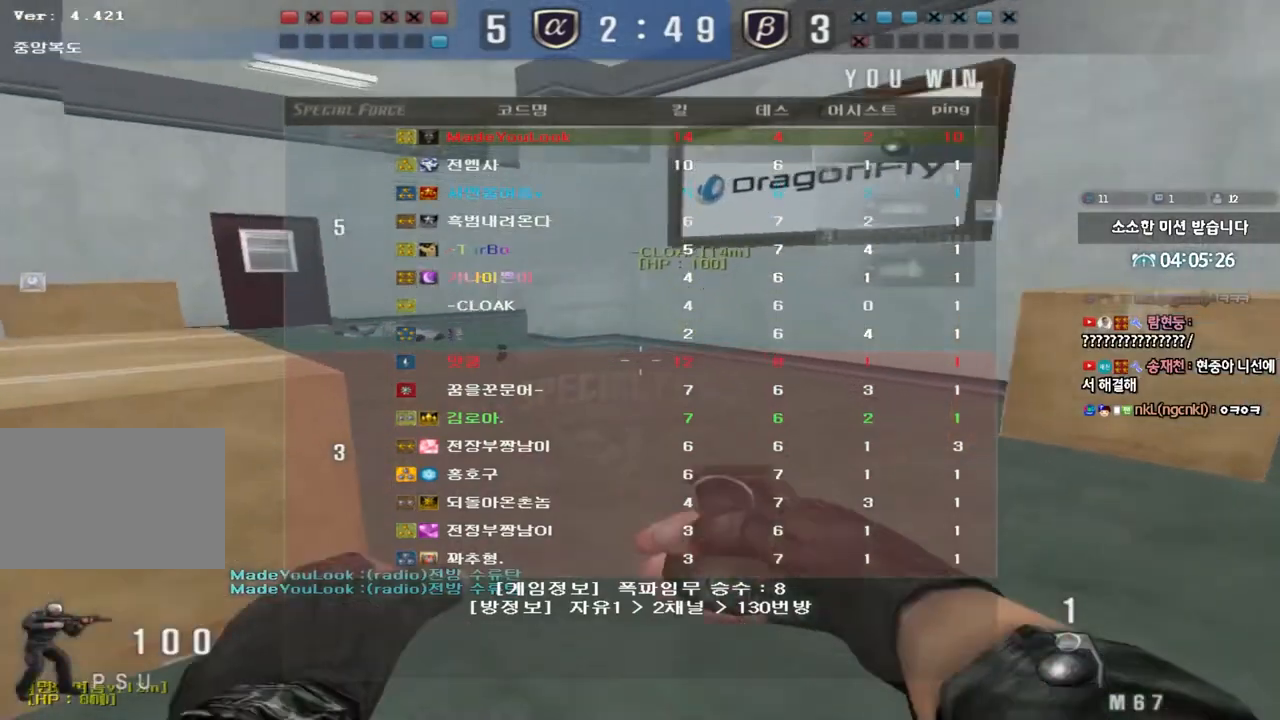
{"keys": ["a", "w"], "events": [[17, "a", "up"], [100, "space", "up"], [117, "ctrl", "up"], [467, "a", "down"], [483, "w", "down"]]}
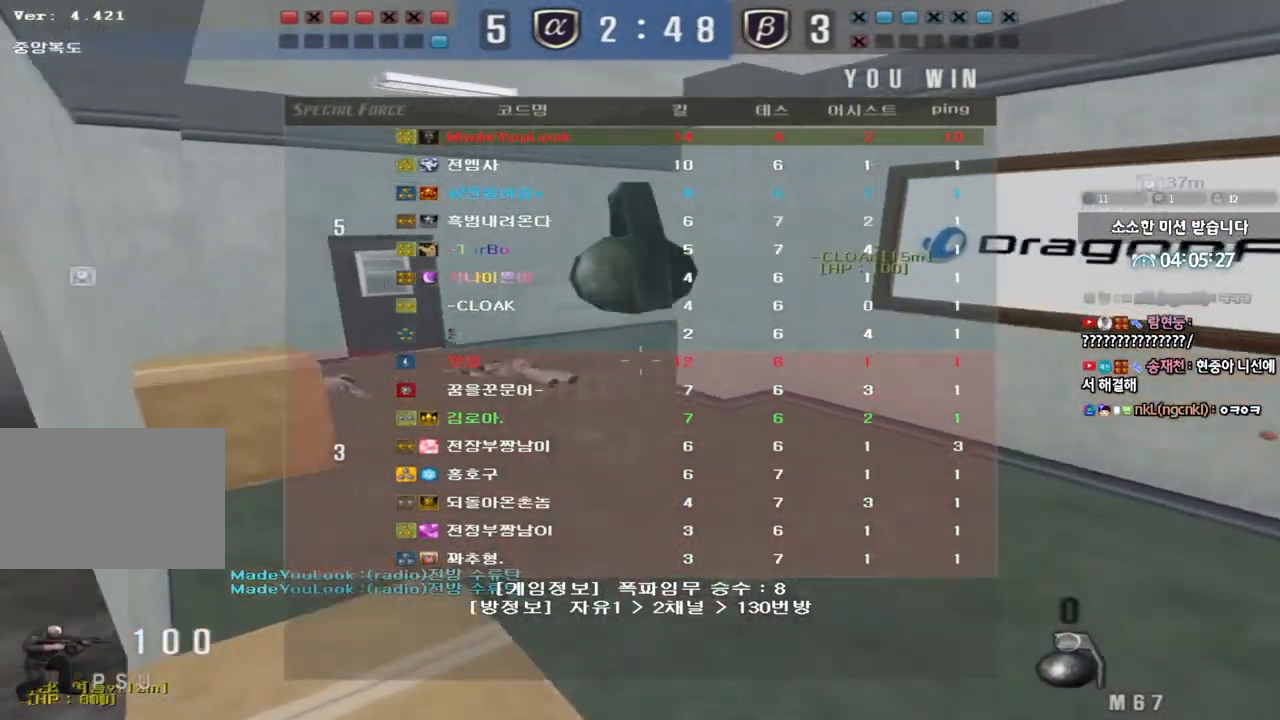
{"keys": ["a", "w"], "events": []}
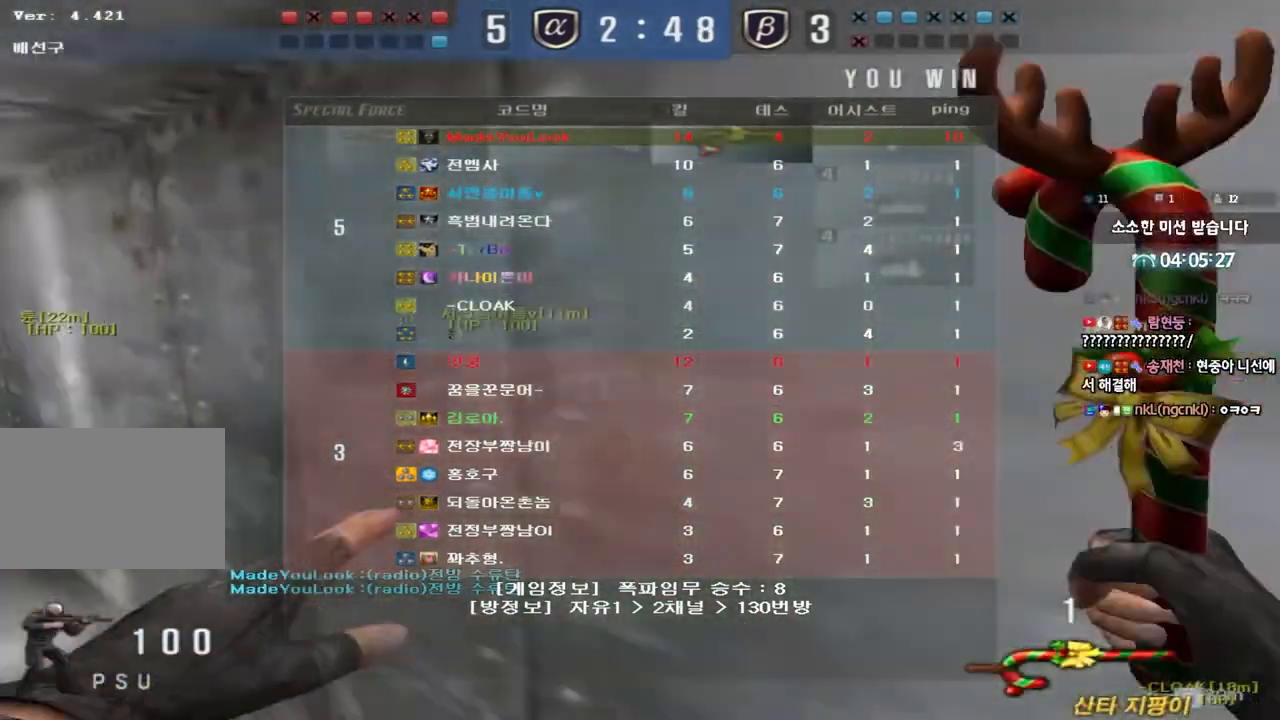
{"keys": ["a", "w"], "events": []}
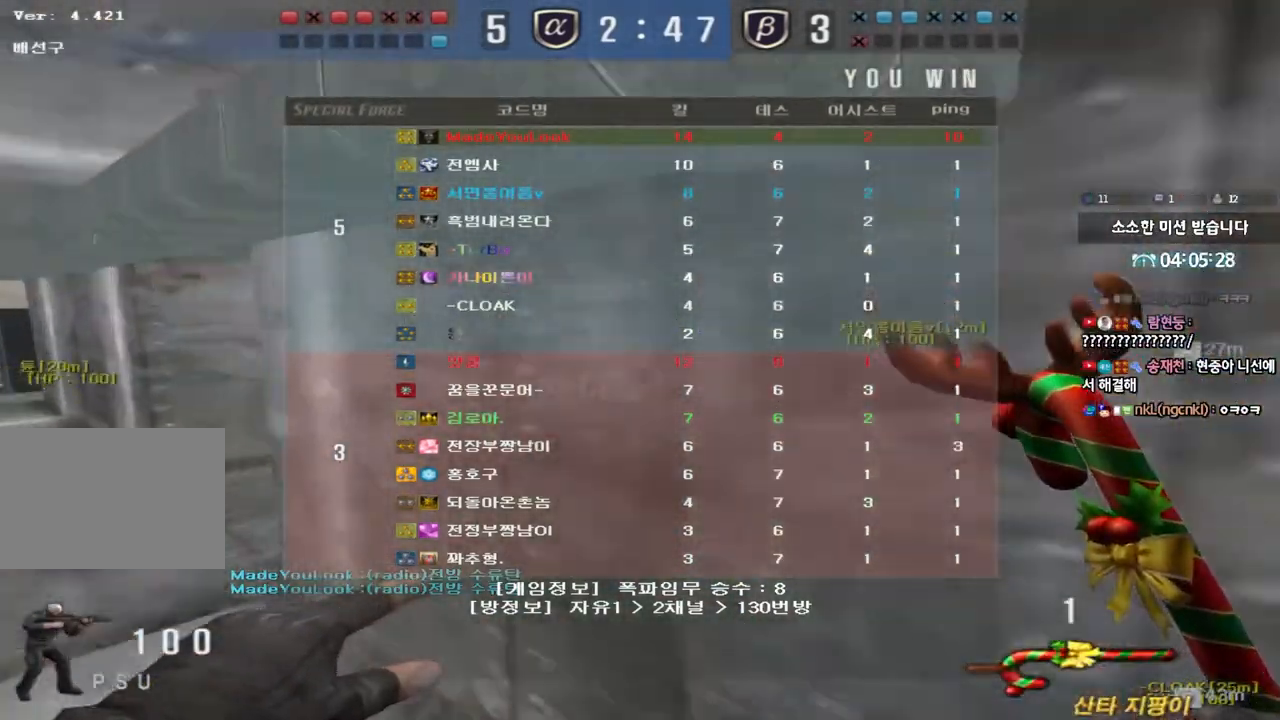
{"keys": ["a", "w"], "events": []}
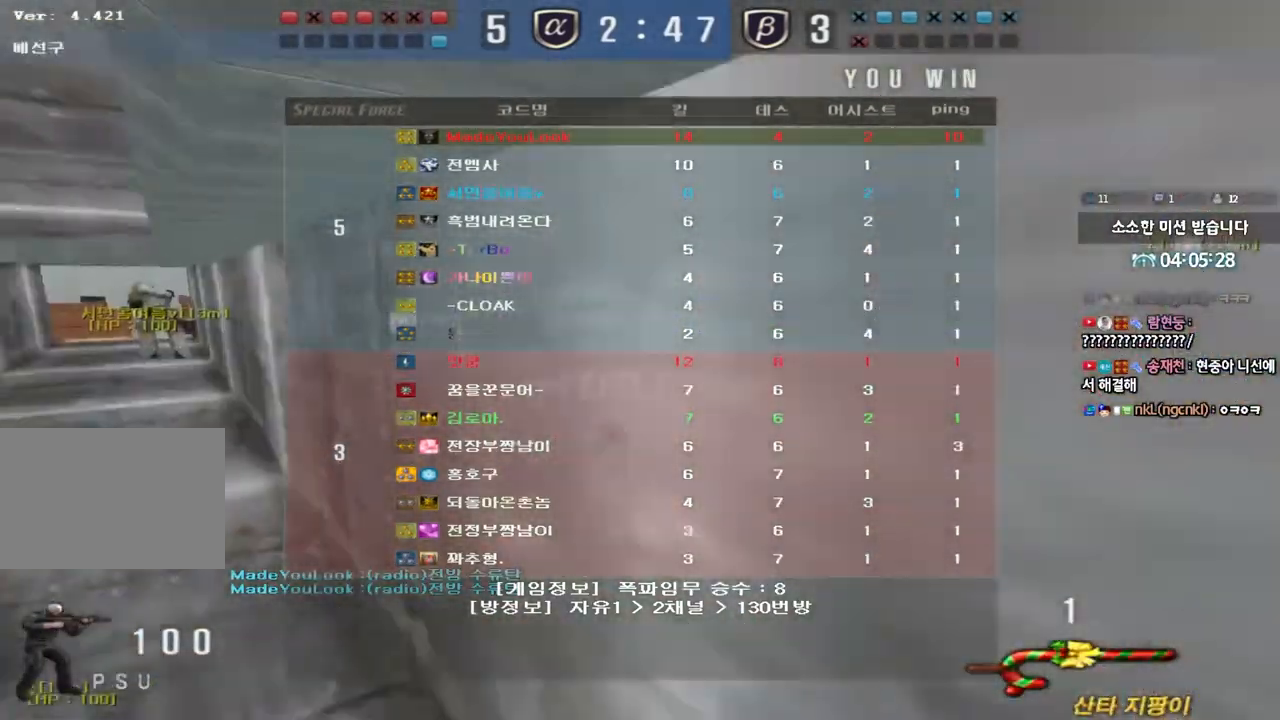
{"keys": ["a", "w"], "events": []}
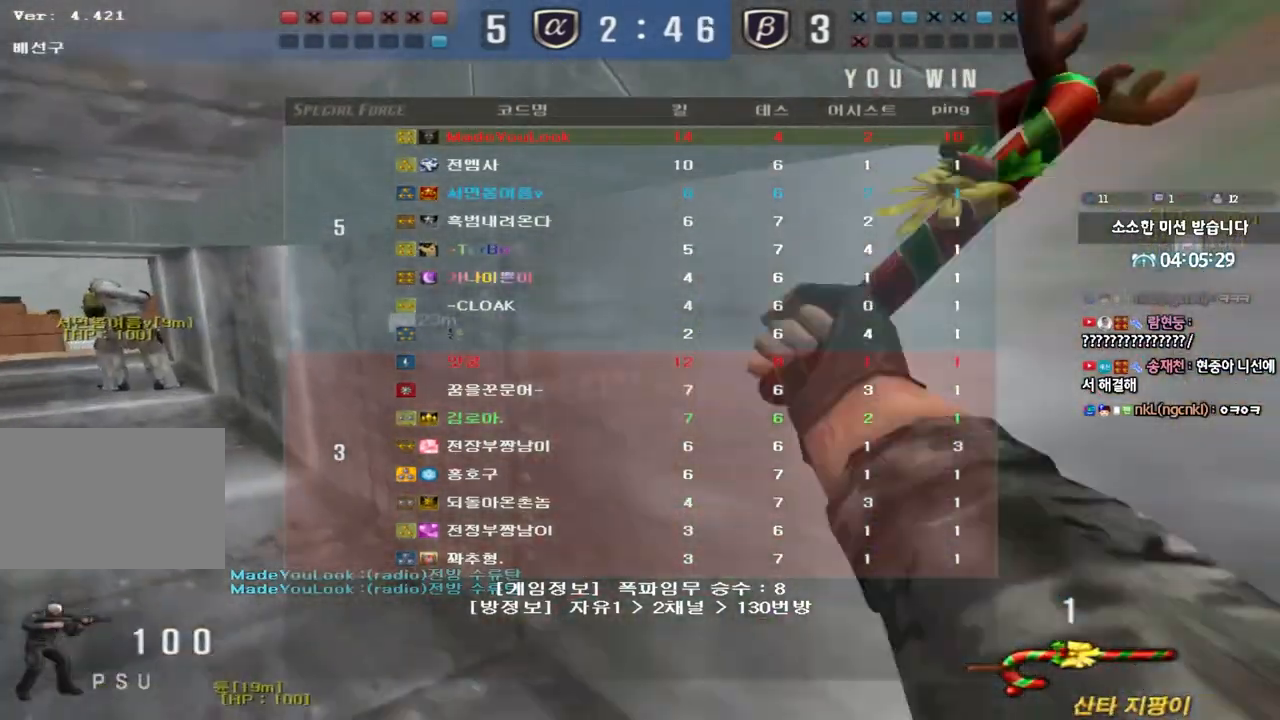
{"keys": ["a", "w"], "events": []}
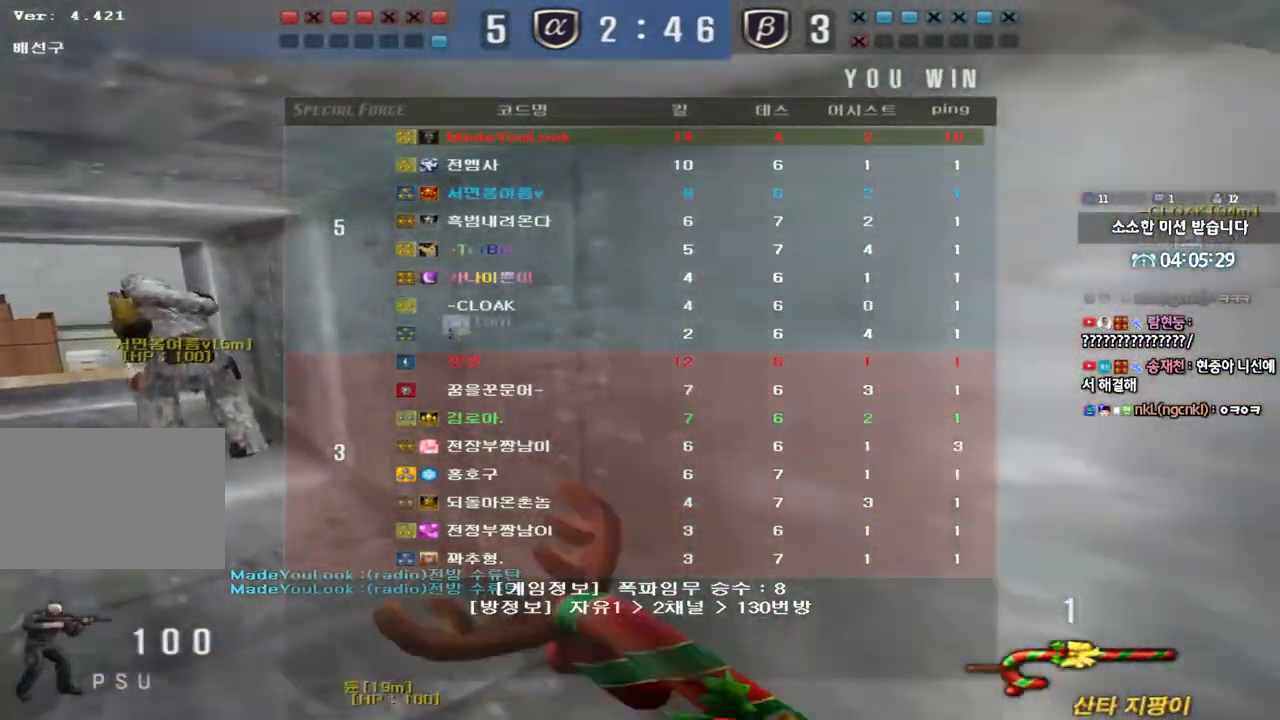
{"keys": ["a", "w"], "events": []}
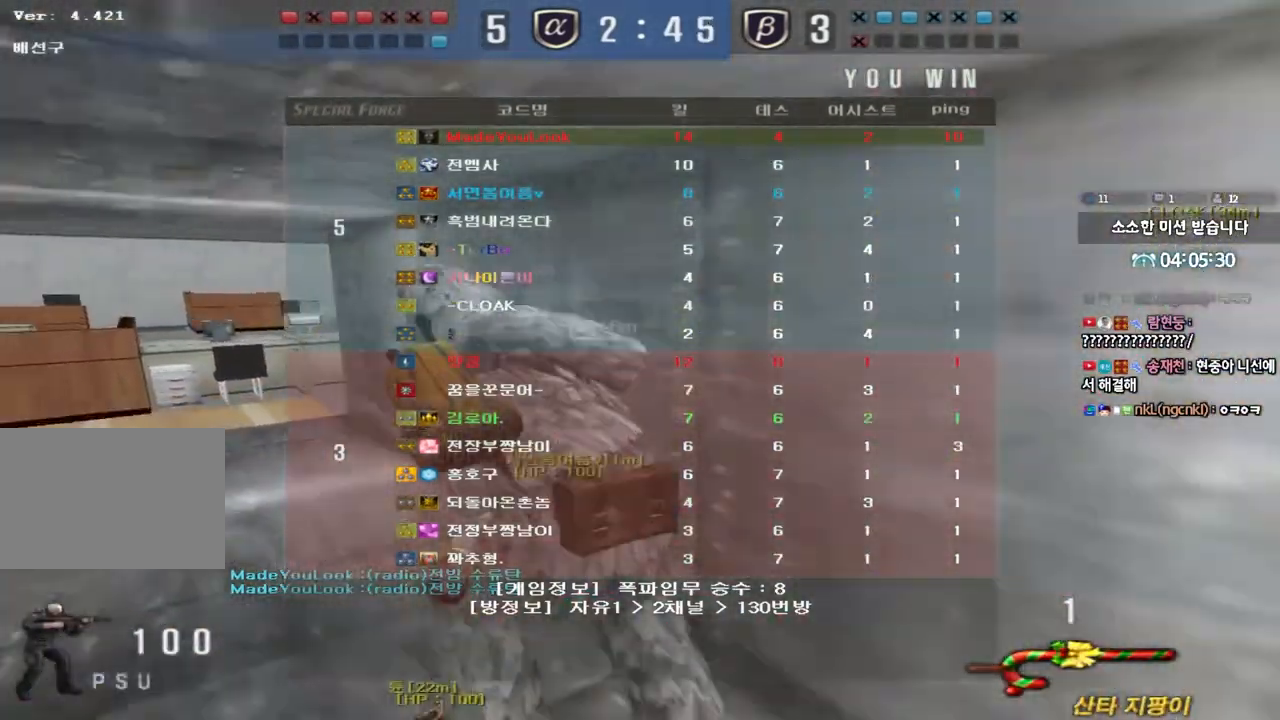
{"keys": ["a", "w"], "events": []}
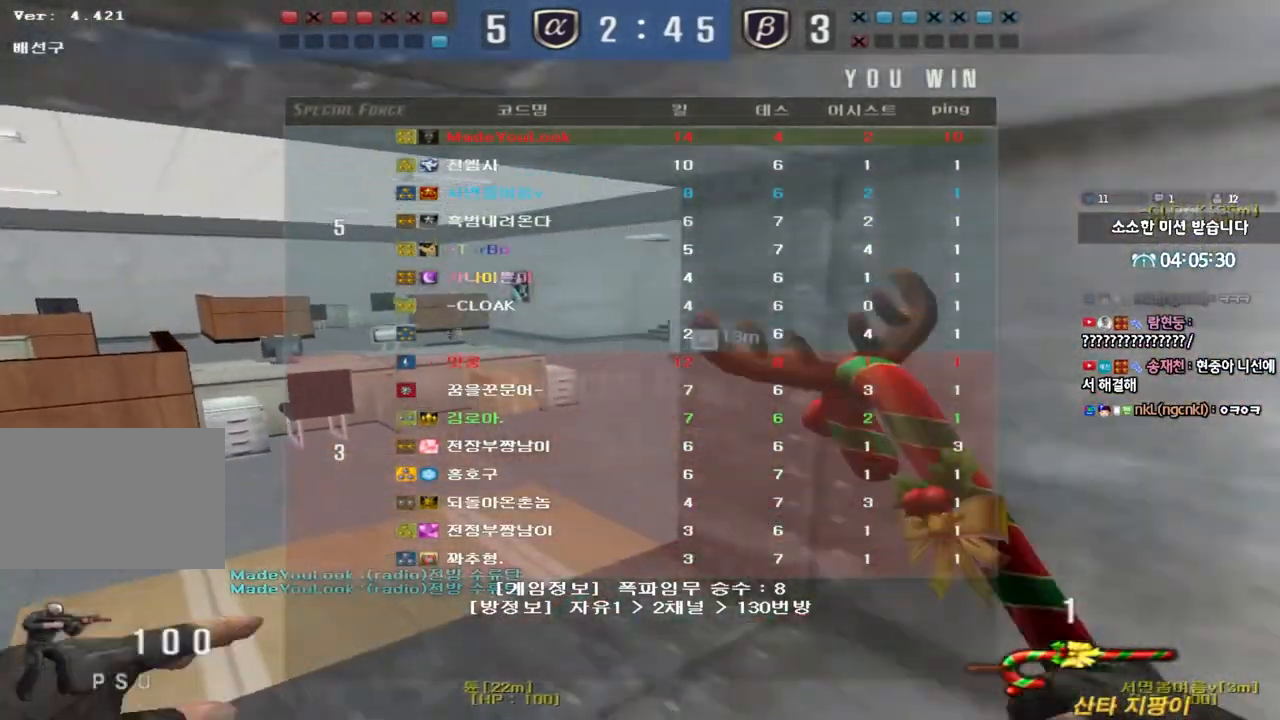
{"keys": ["a", "w"], "events": []}
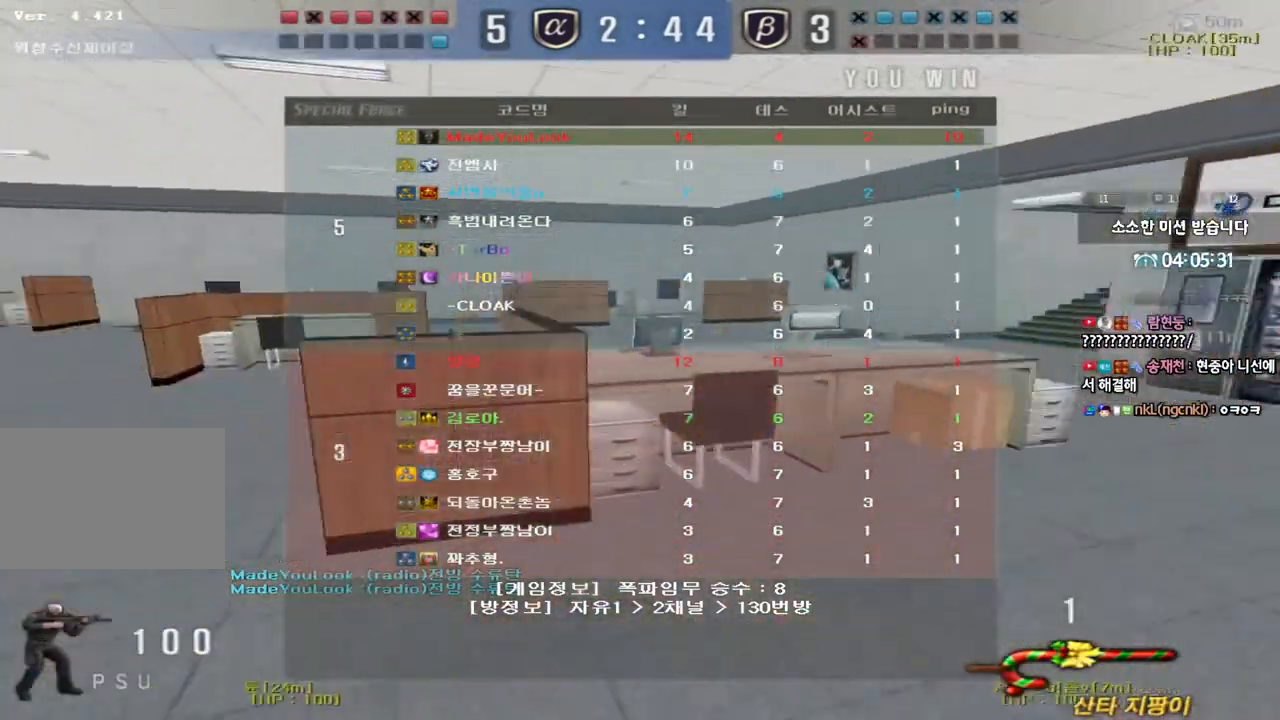
{"keys": ["a", "w"], "events": []}
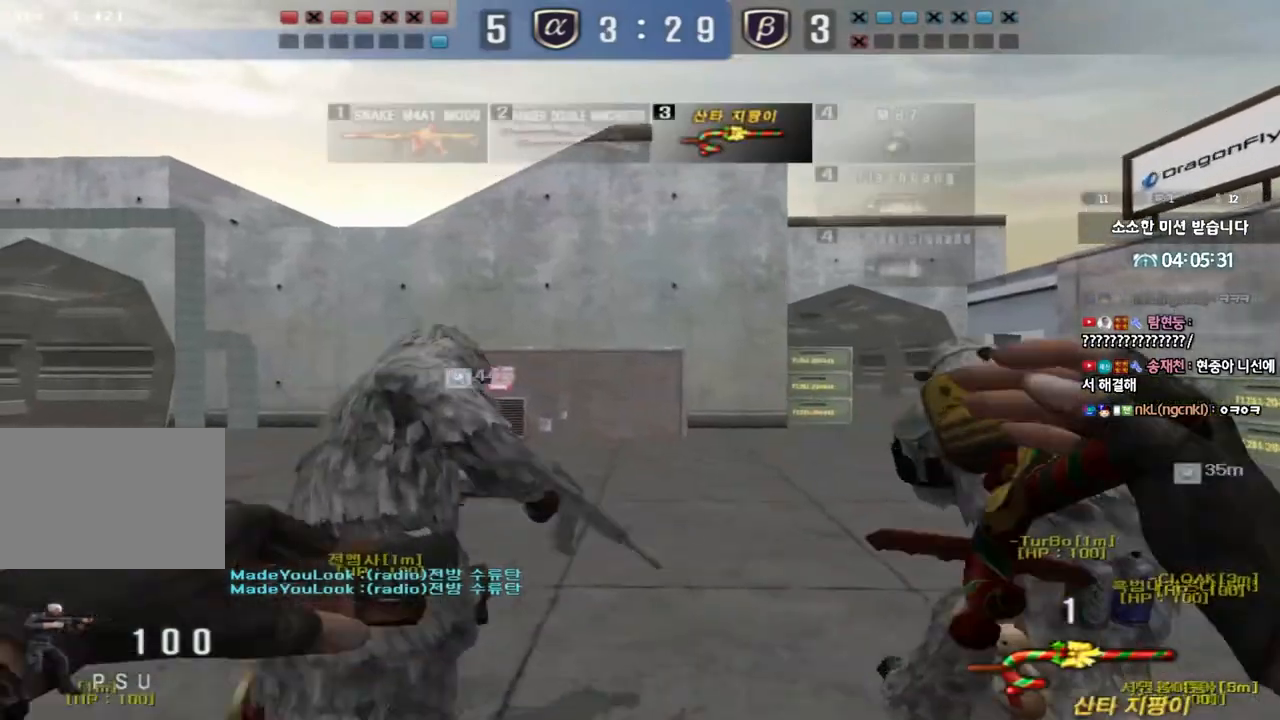
{"keys": ["d", "tab", "w"], "events": [[167, "a", "up"], [217, "d", "down"], [350, "tab", "down"]]}
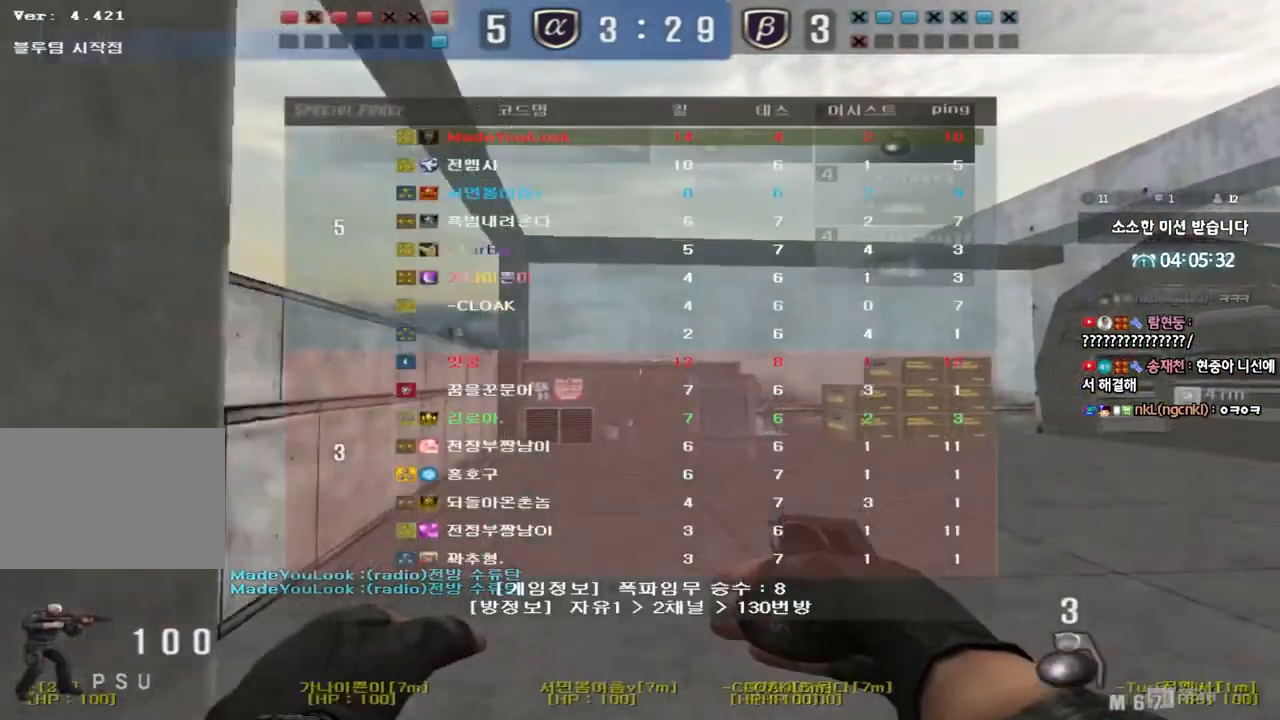
{"keys": ["d", "tab", "w"], "events": []}
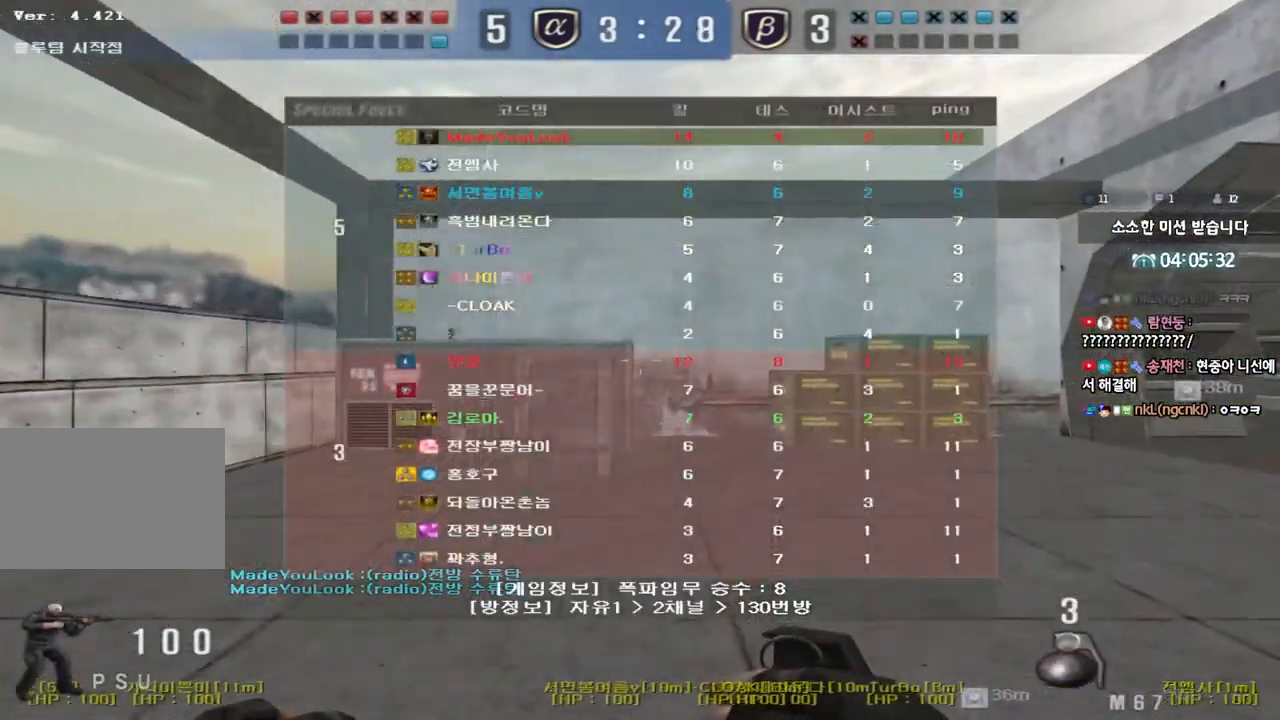
{"keys": ["d", "tab", "w"], "events": []}
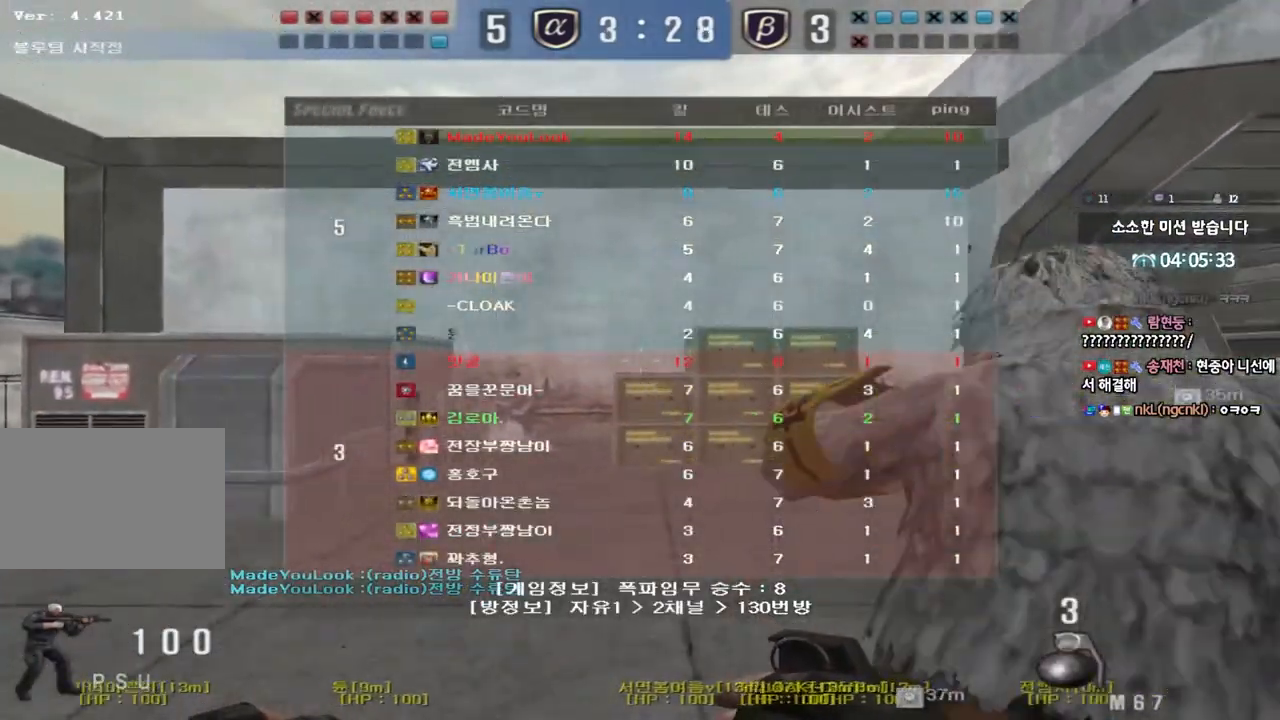
{"keys": ["d", "w"], "events": [[417, "tab", "up"]]}
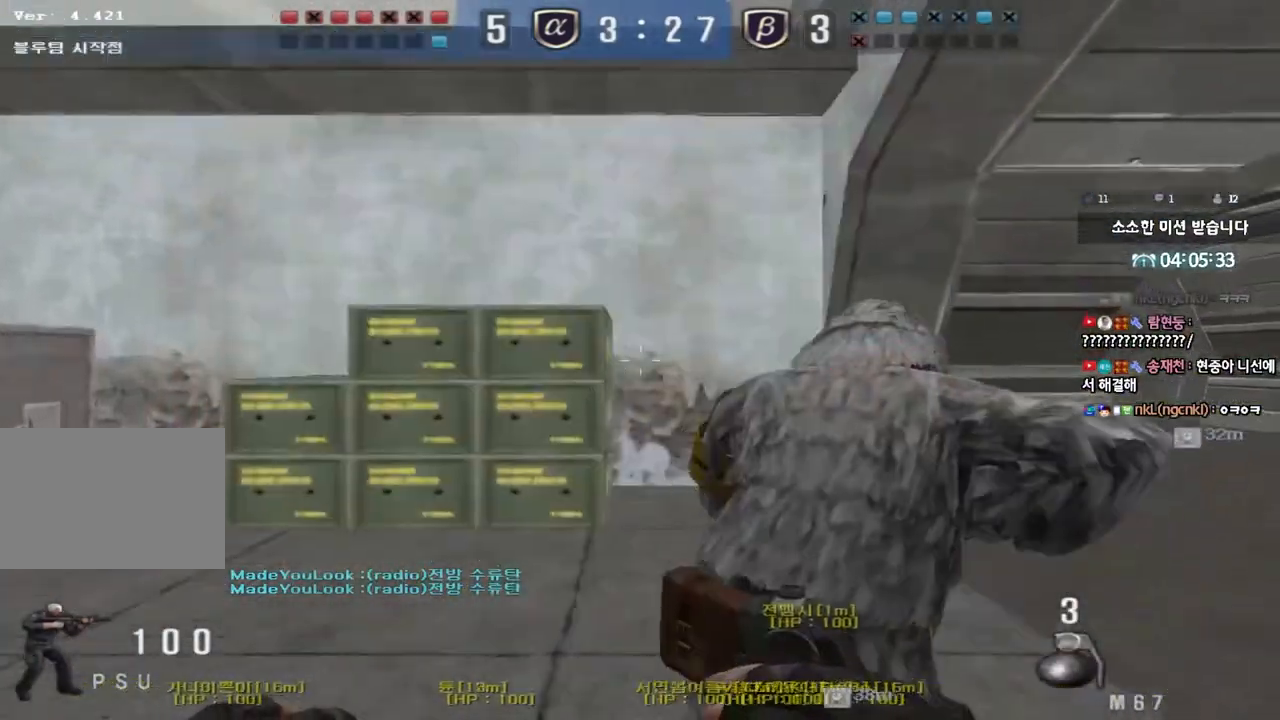
{"keys": ["d", "tab", "w"], "events": [[367, "tab", "down"]]}
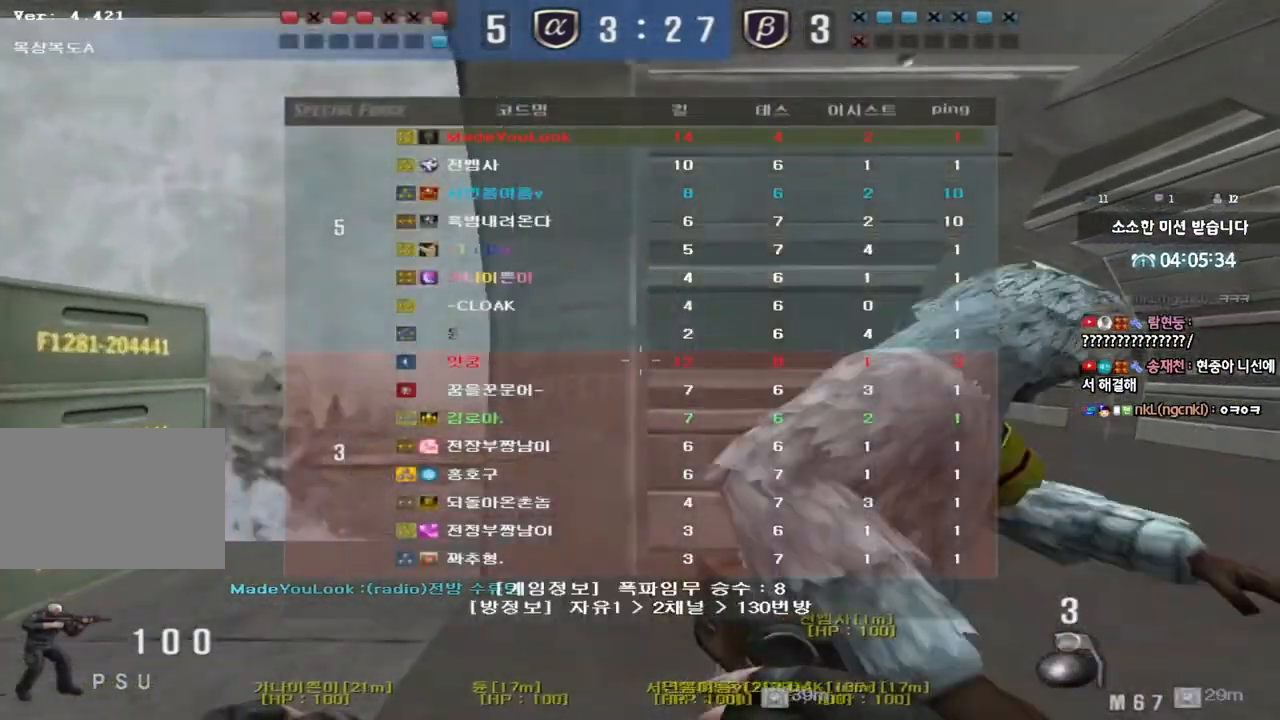
{"keys": ["d", "w"], "events": [[267, "tab", "up"]]}
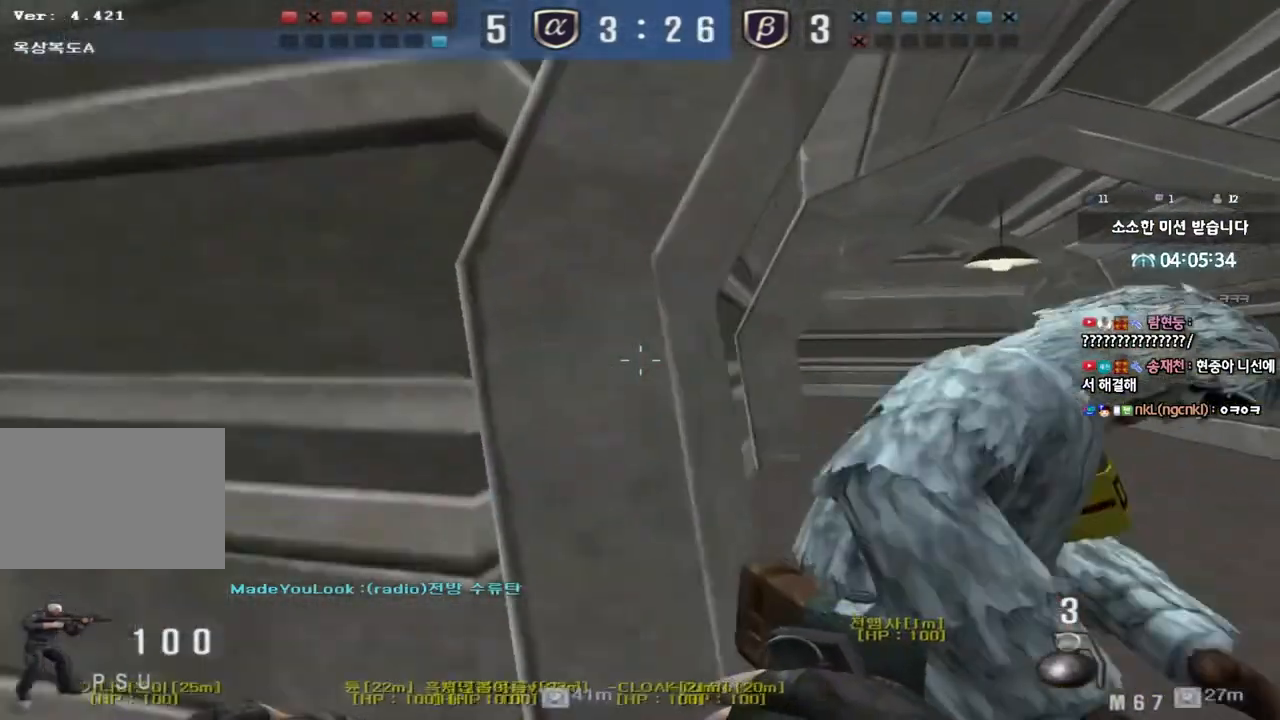
{"keys": ["d", "w"], "events": [[67, "tab", "down"], [467, "tab", "up"]]}
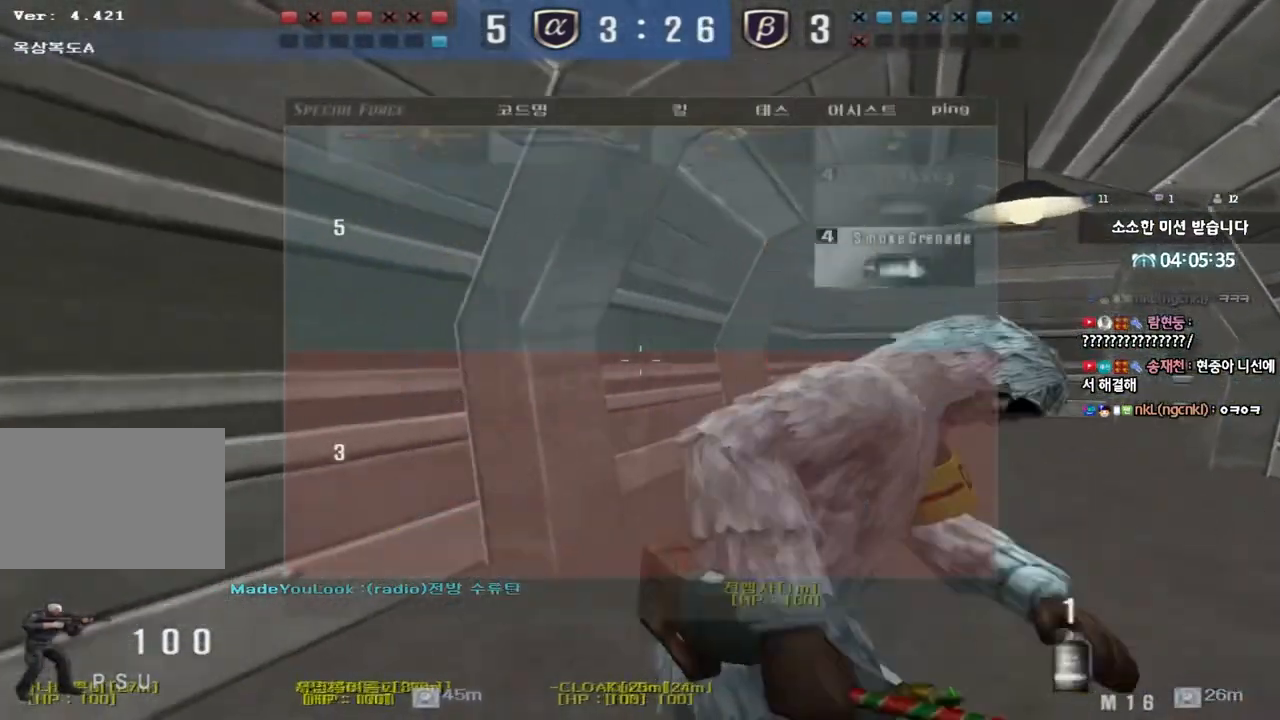
{"keys": ["d", "tab", "w"], "events": [[400, "tab", "down"]]}
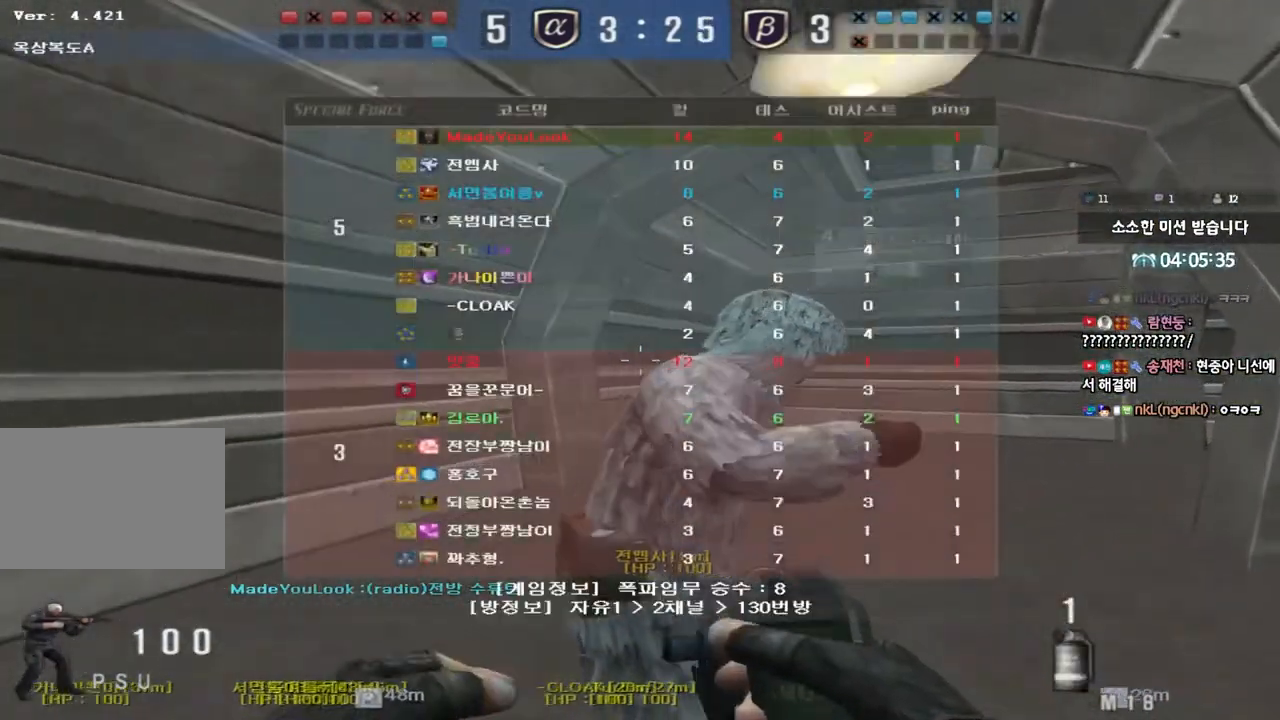
{"keys": ["d", "tab", "w"], "events": []}
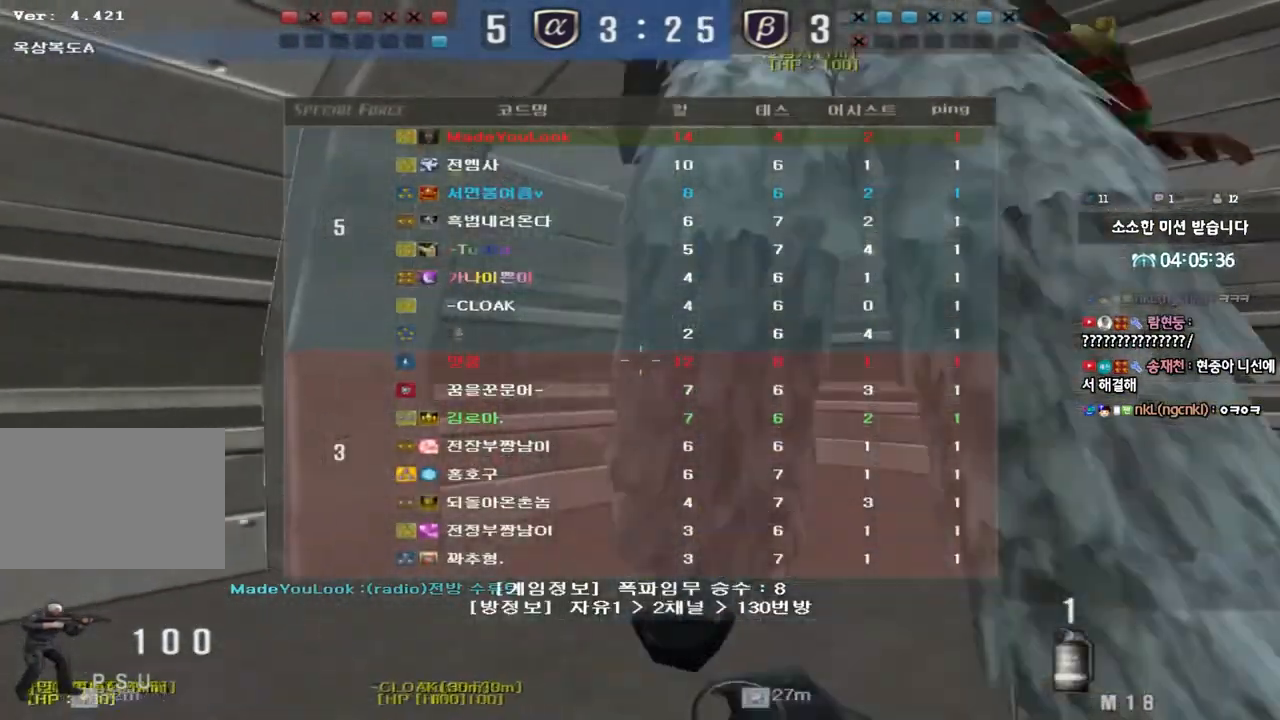
{"keys": ["d", "tab", "w"], "events": []}
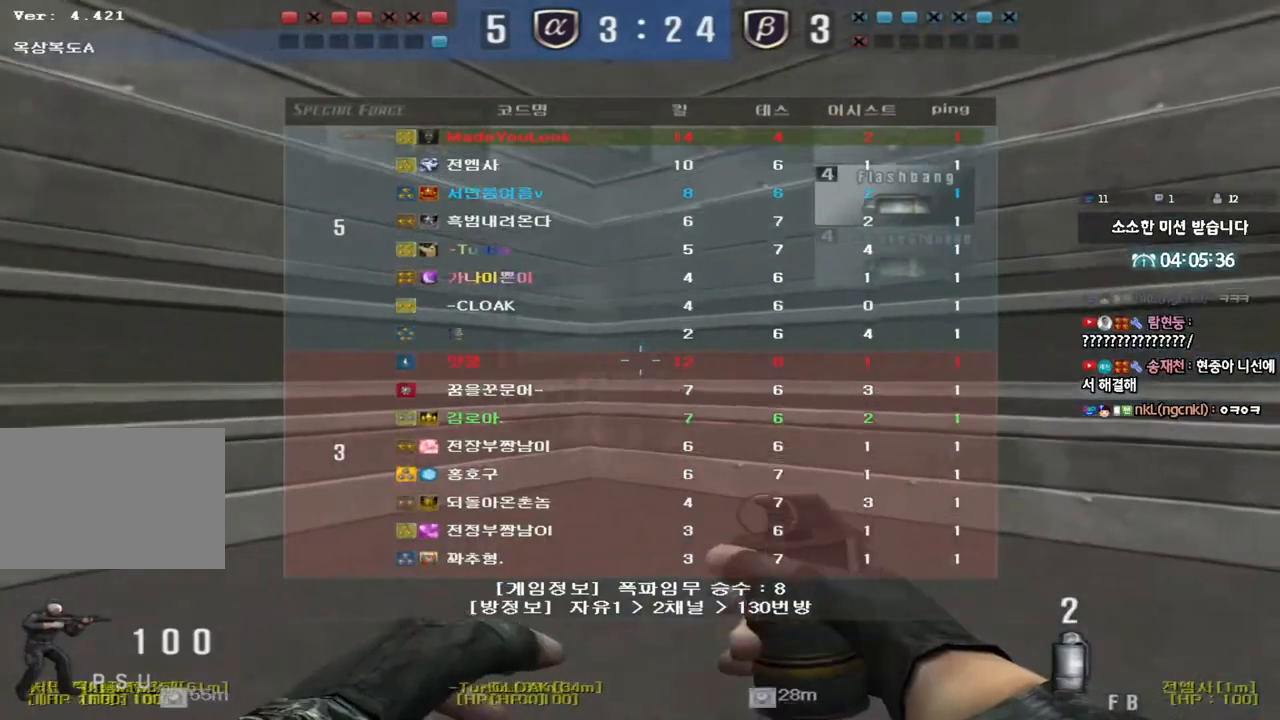
{"keys": ["d", "tab", "w"], "events": []}
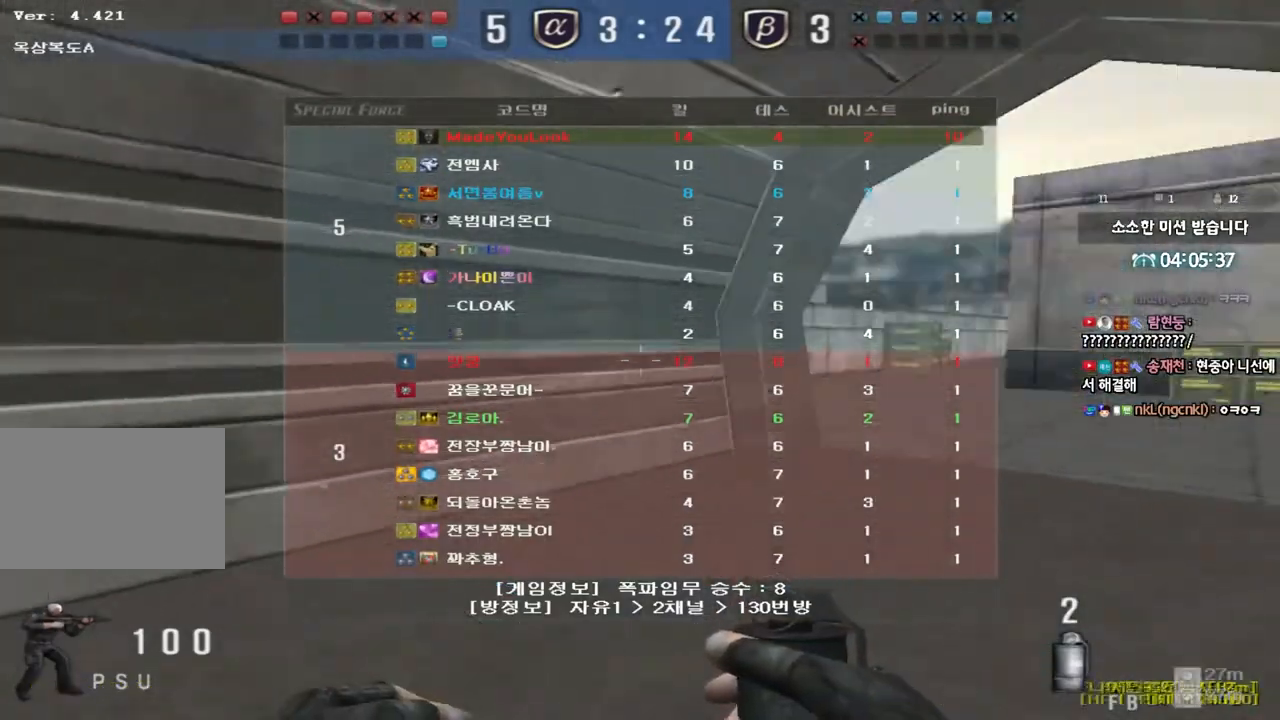
{"keys": ["d", "tab", "w"], "events": []}